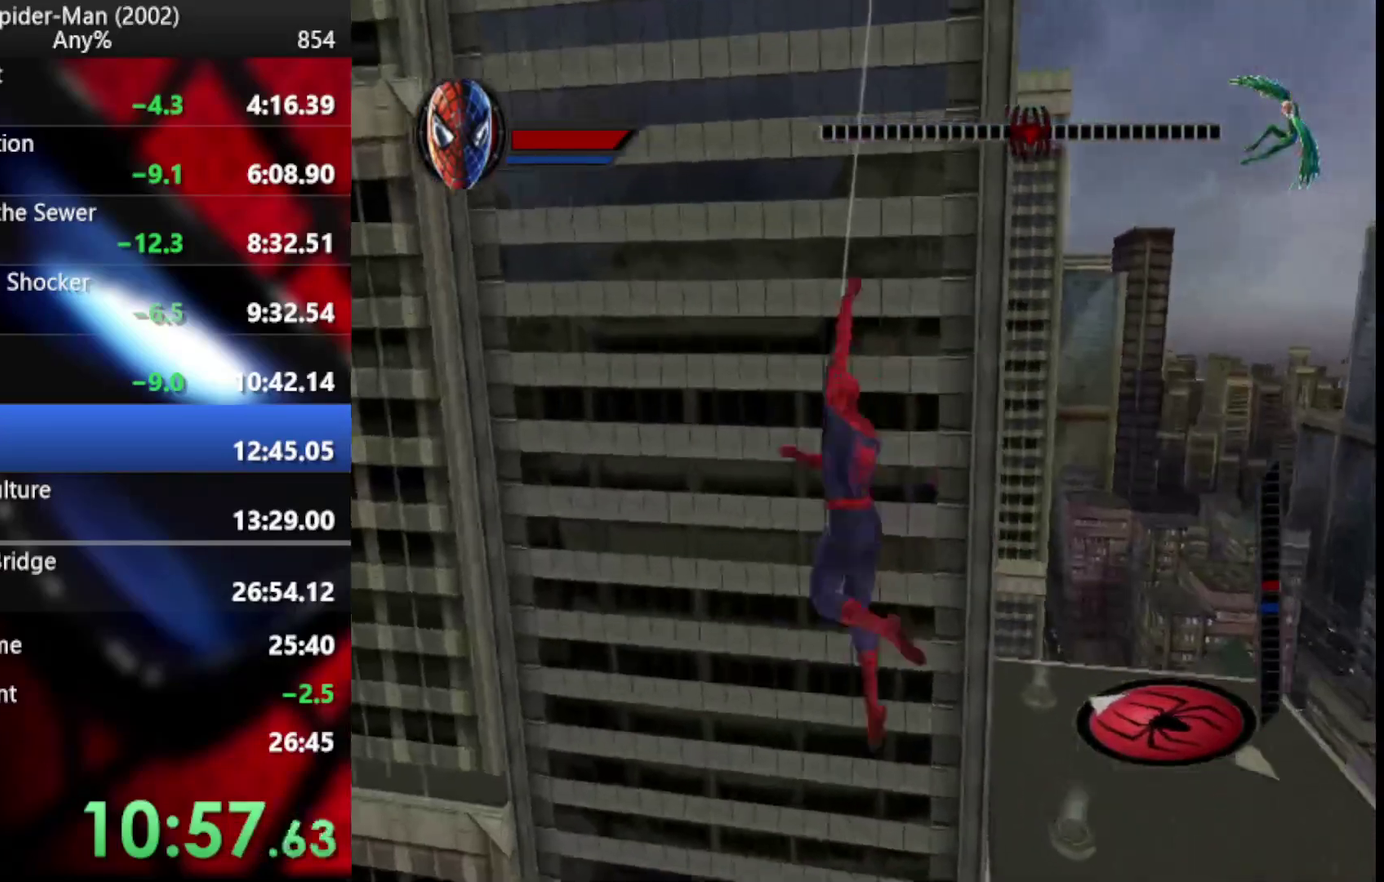
Gameplay with a controller (PlayStation layout); each line is a JSON object with the inputs held at the frame after it. "events" lists button and stick changes between this image and that frame as [ms after this image, input, new state], when the widget could be followed in between. Not read: L2 R1 R2.
{"buttons": ["TRIANGLE"], "left_stick": "down-right", "right_stick": "center", "events": [[102, "CROSS", "up"], [222, "left_stick", "center"], [375, "TRIANGLE", "down"], [409, "left_stick", "down-right"]]}
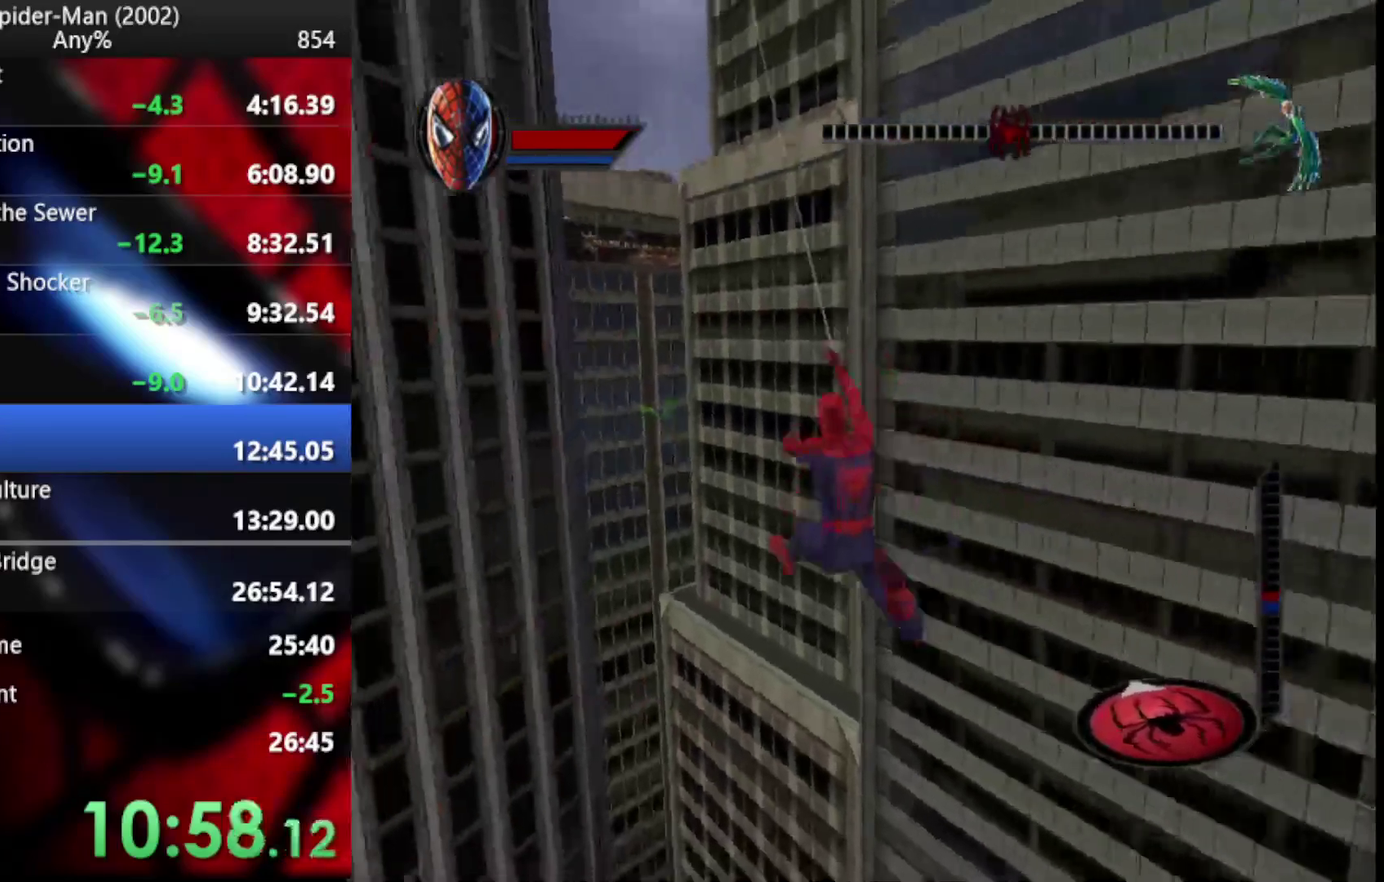
{"buttons": [], "left_stick": "up", "right_stick": "center", "events": [[17, "TRIANGLE", "up"], [273, "TRIANGLE", "down"], [341, "left_stick", "up-right"], [375, "TRIANGLE", "up"], [426, "left_stick", "up"]]}
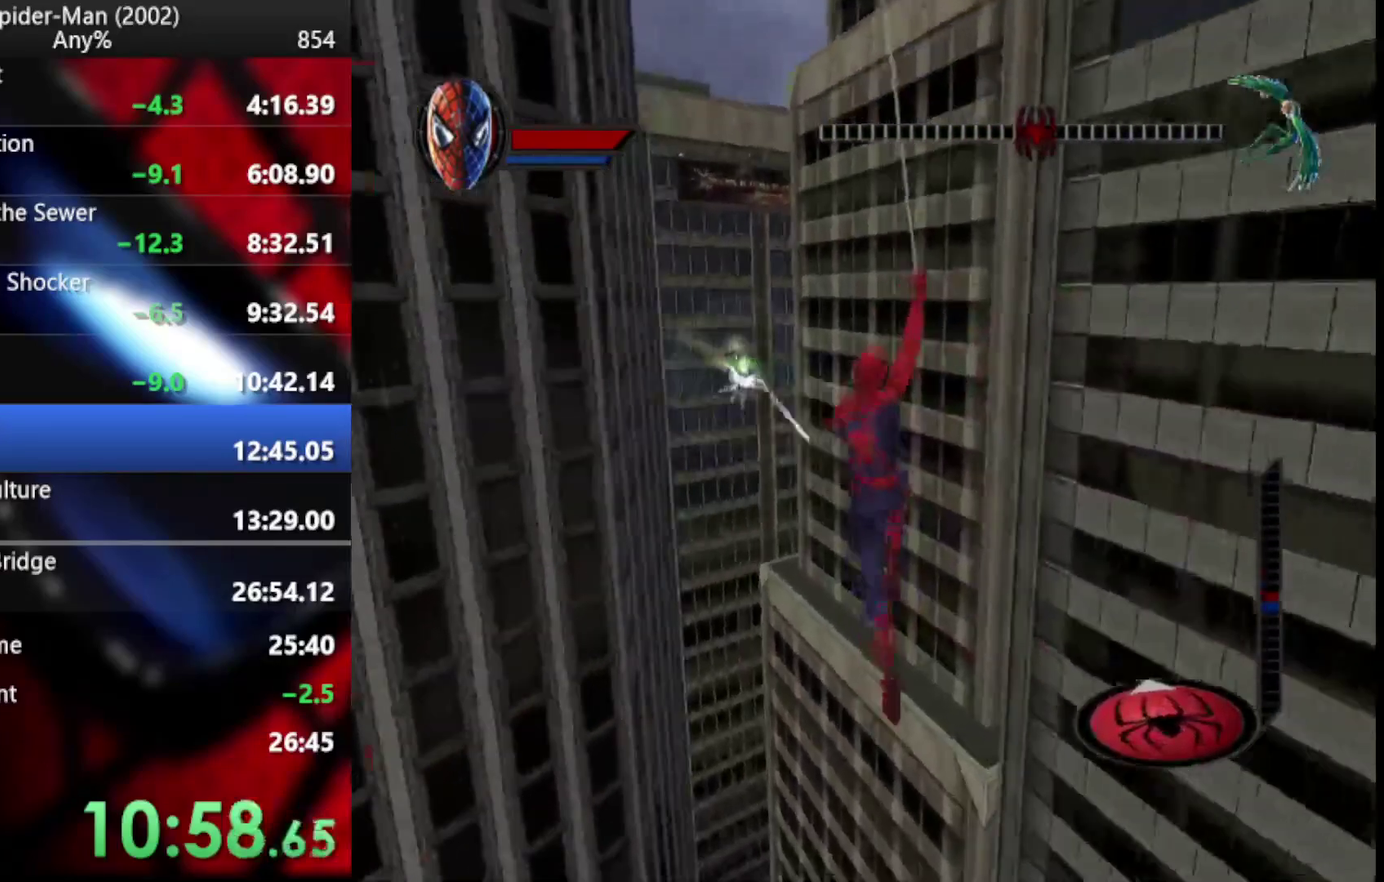
{"buttons": [], "left_stick": "left", "right_stick": "center", "events": [[17, "left_stick", "up-left"], [170, "TRIANGLE", "down"], [290, "TRIANGLE", "up"], [358, "TRIANGLE", "down"], [461, "TRIANGLE", "up"], [478, "left_stick", "left"]]}
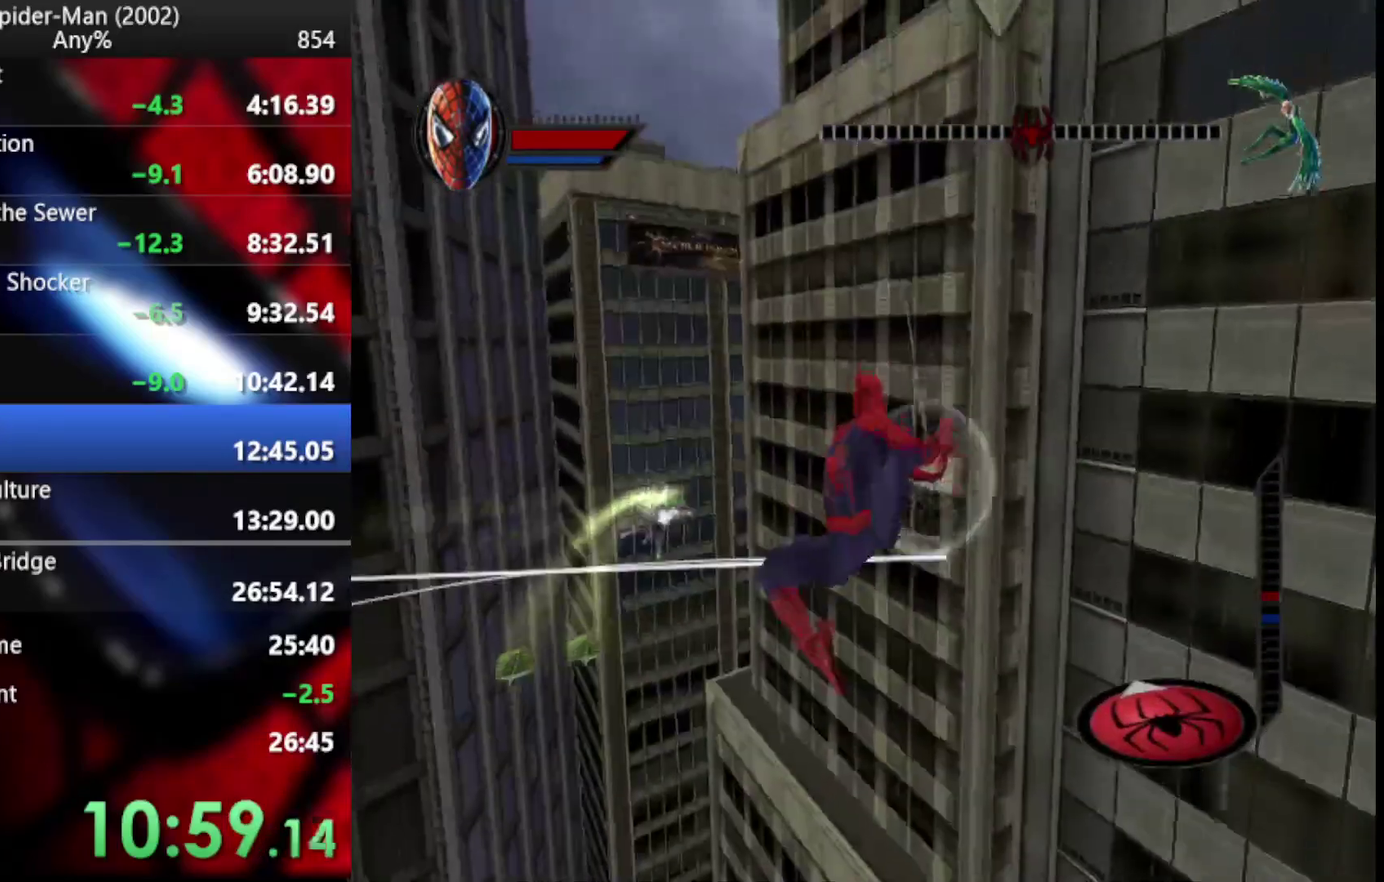
{"buttons": ["TRIANGLE"], "left_stick": "up-left", "right_stick": "center", "events": [[34, "TRIANGLE", "down"], [102, "left_stick", "up-left"], [153, "TRIANGLE", "up"], [256, "TRIANGLE", "down"], [341, "TRIANGLE", "up"], [426, "TRIANGLE", "down"]]}
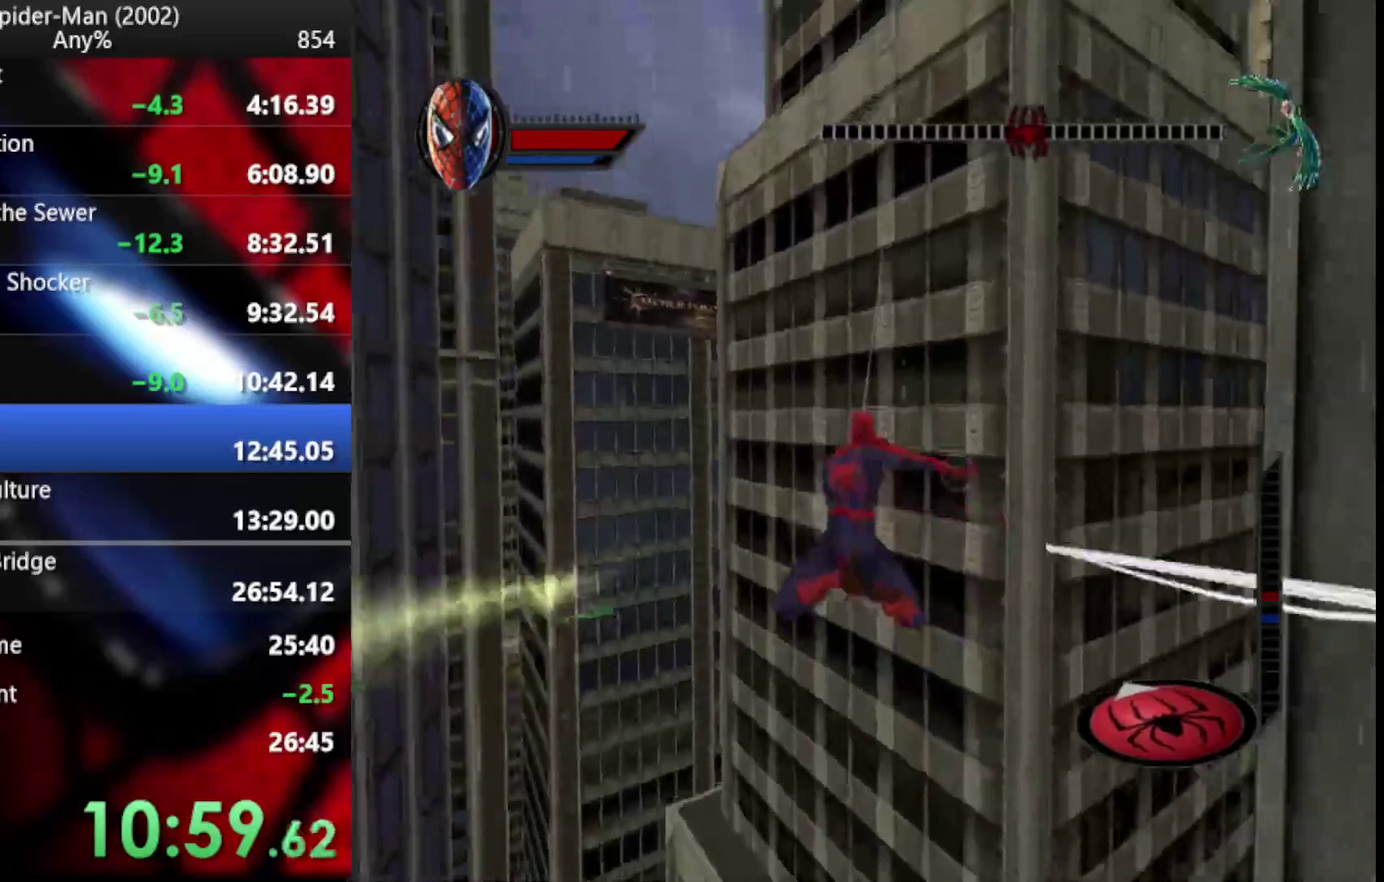
{"buttons": [], "left_stick": "center", "right_stick": "center", "events": [[17, "TRIANGLE", "up"], [495, "left_stick", "center"]]}
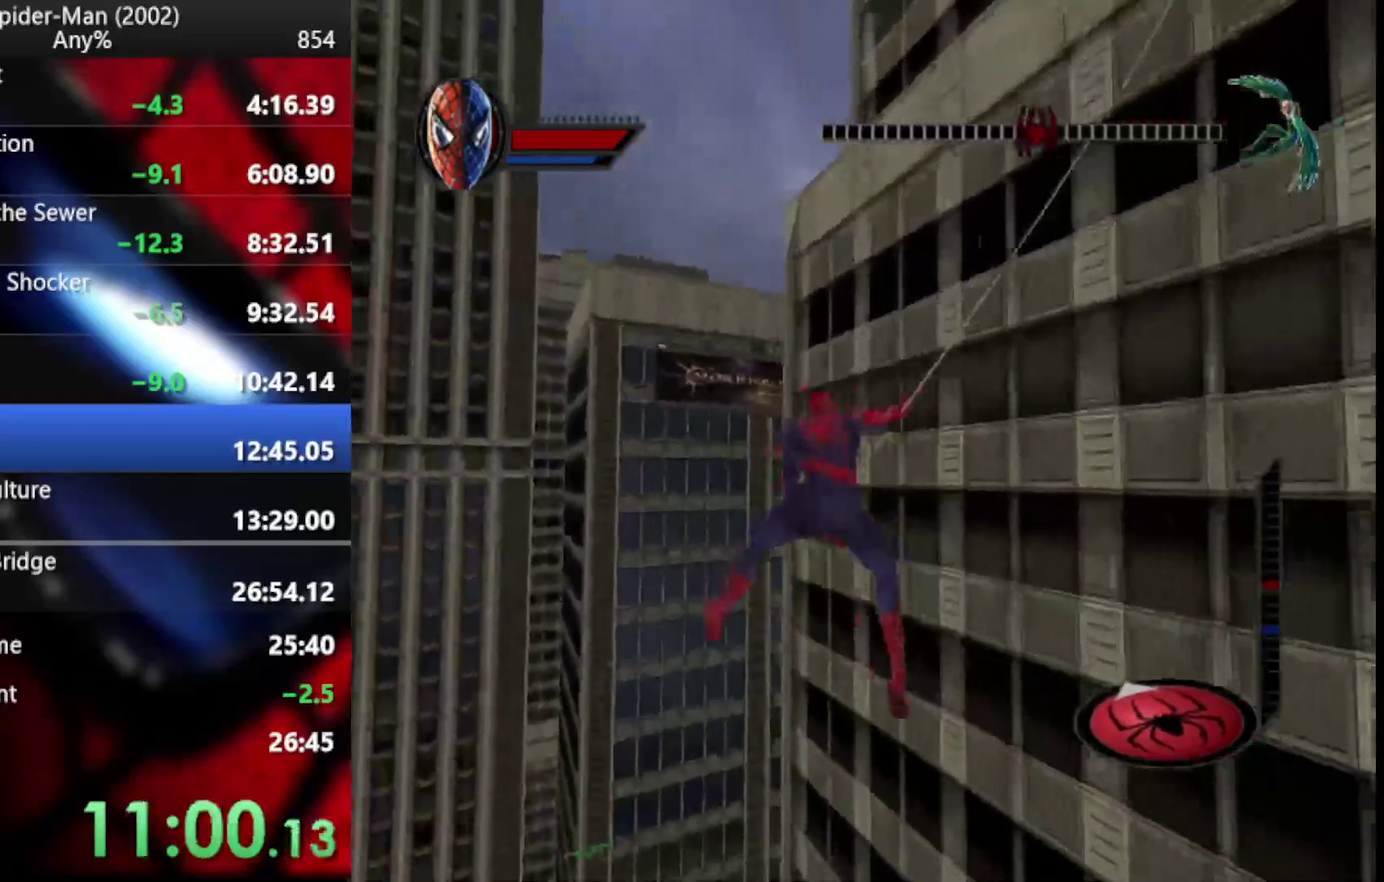
{"buttons": [], "left_stick": "up", "right_stick": "center", "events": [[358, "left_stick", "up"]]}
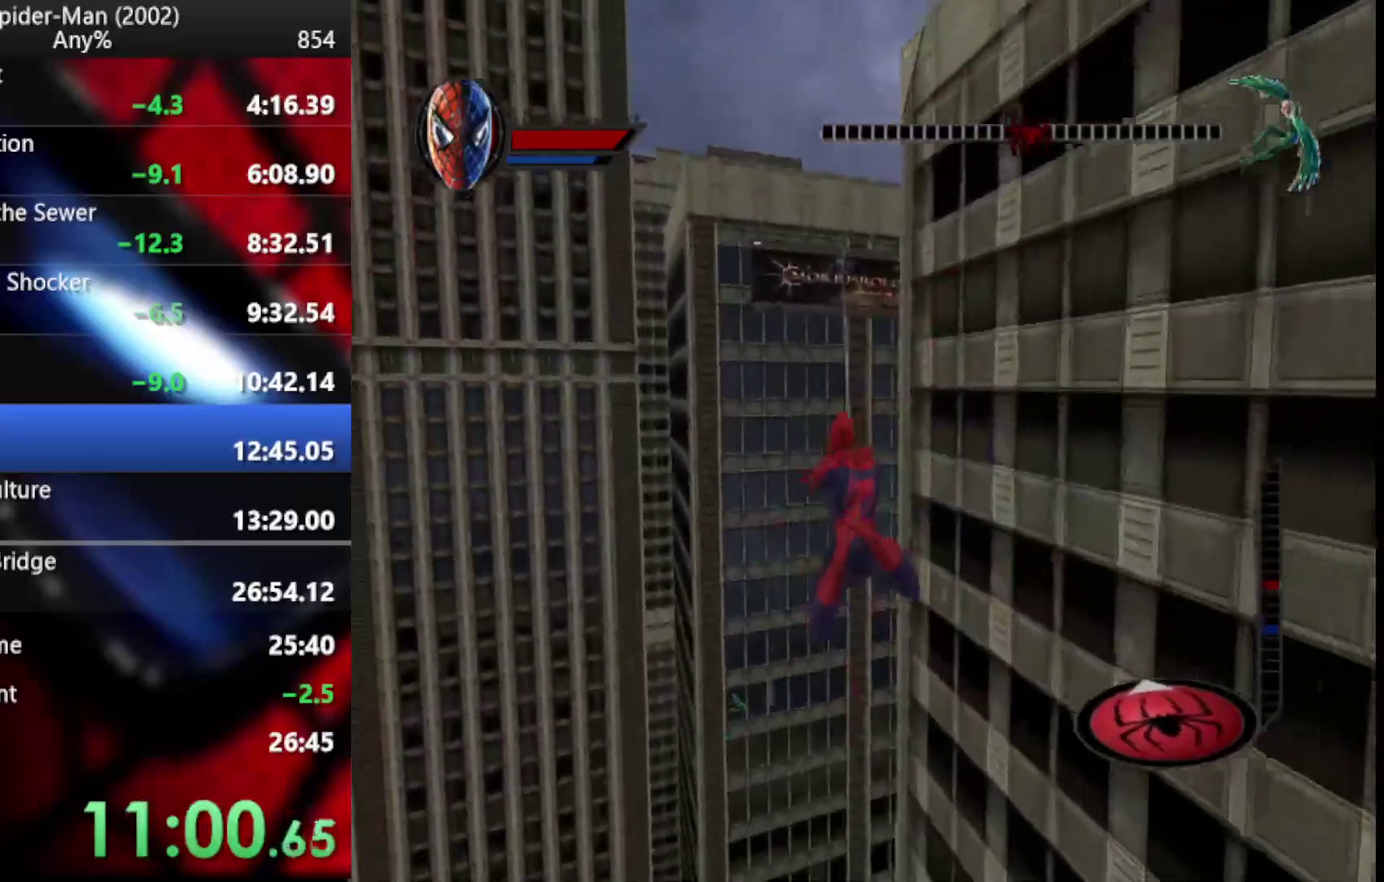
{"buttons": [], "left_stick": "center", "right_stick": "center", "events": [[136, "left_stick", "up-right"], [443, "left_stick", "up"], [495, "left_stick", "center"]]}
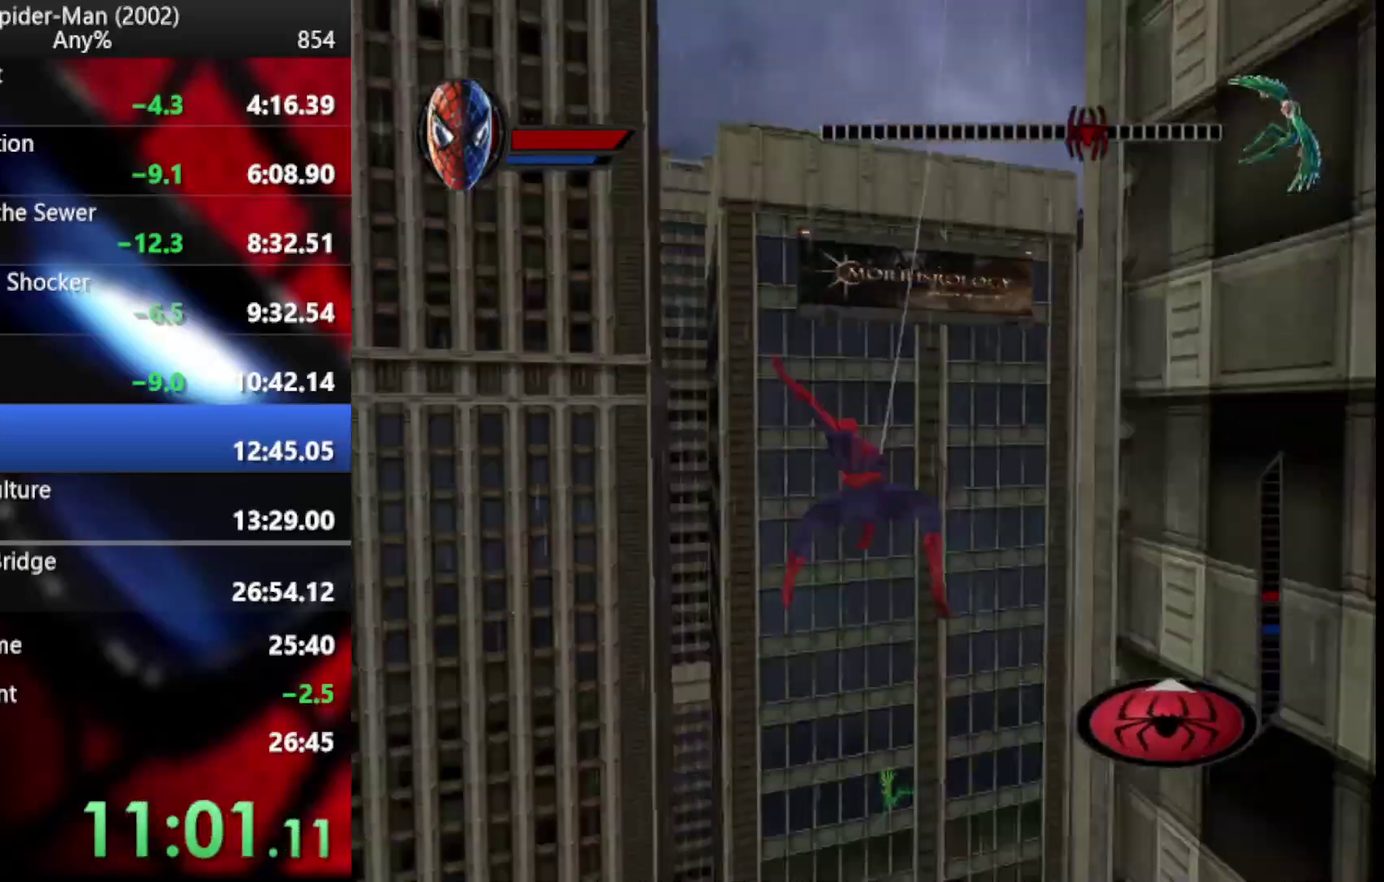
{"buttons": [], "left_stick": "down-right", "right_stick": "center", "events": [[68, "left_stick", "up-left"], [290, "left_stick", "down-right"]]}
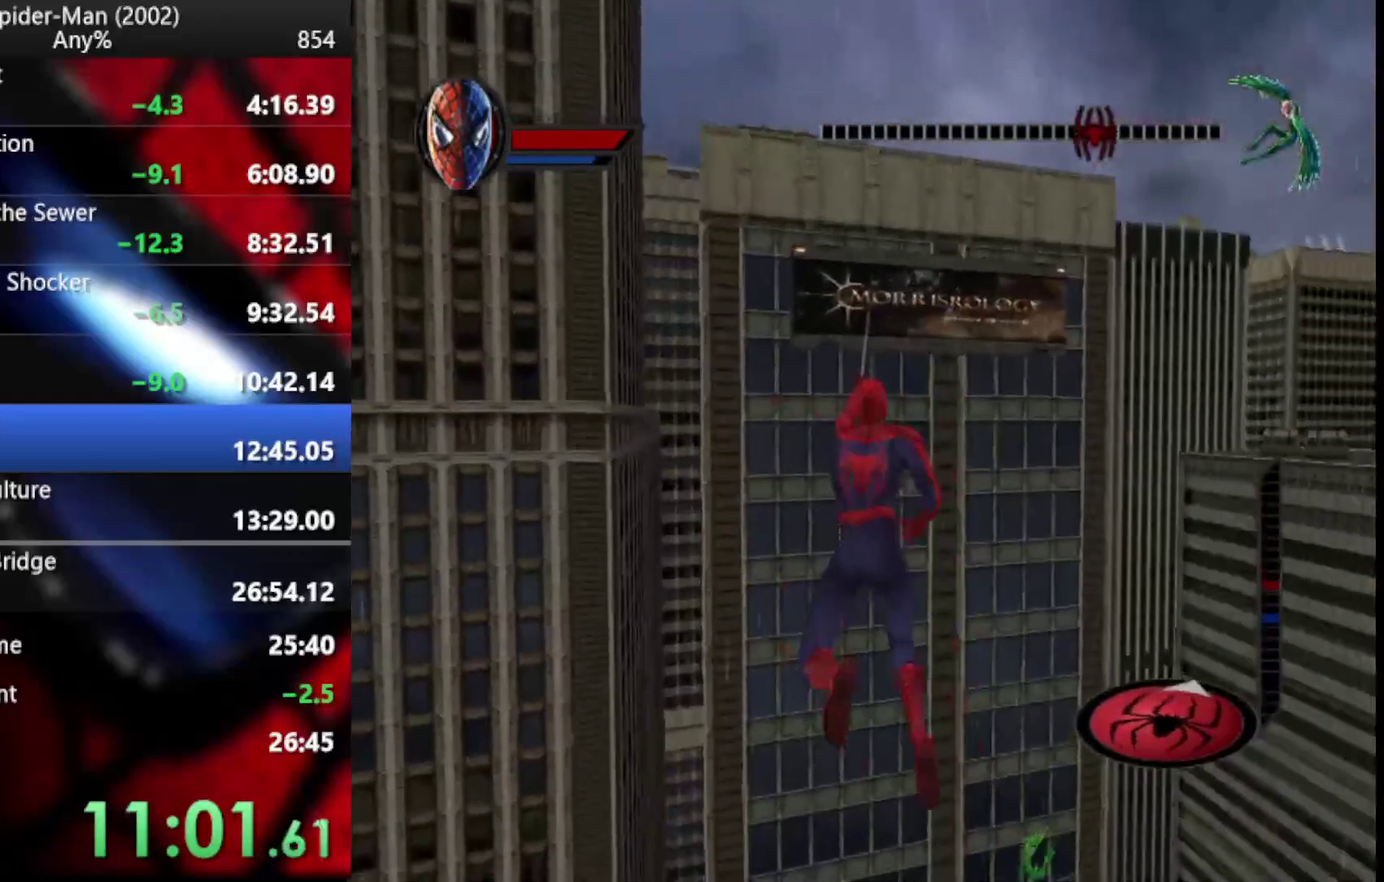
{"buttons": [], "left_stick": "right", "right_stick": "center", "events": [[409, "left_stick", "right"]]}
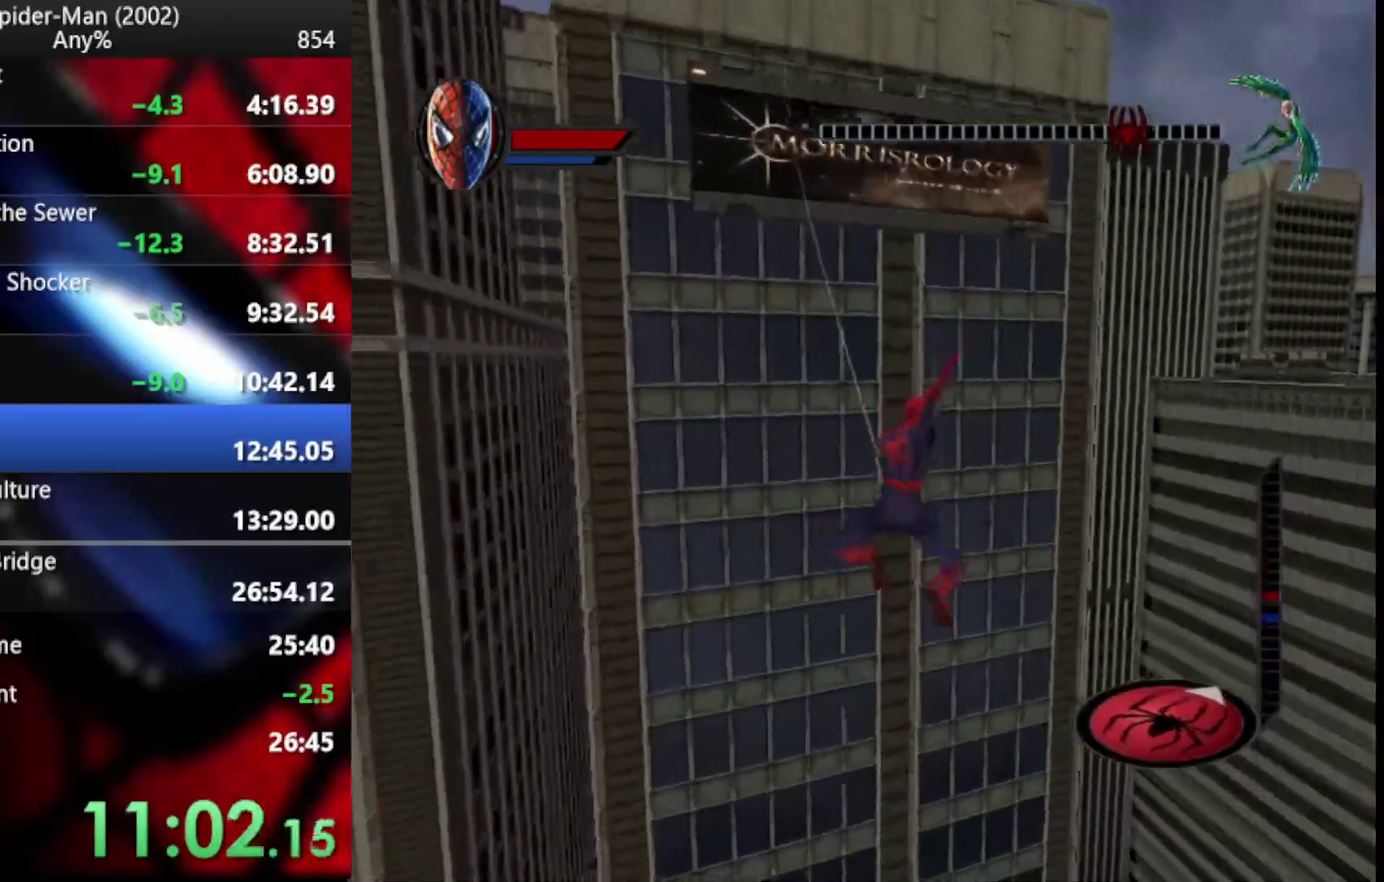
{"buttons": ["TRIANGLE"], "left_stick": "center", "right_stick": "center", "events": [[375, "left_stick", "center"], [478, "TRIANGLE", "down"]]}
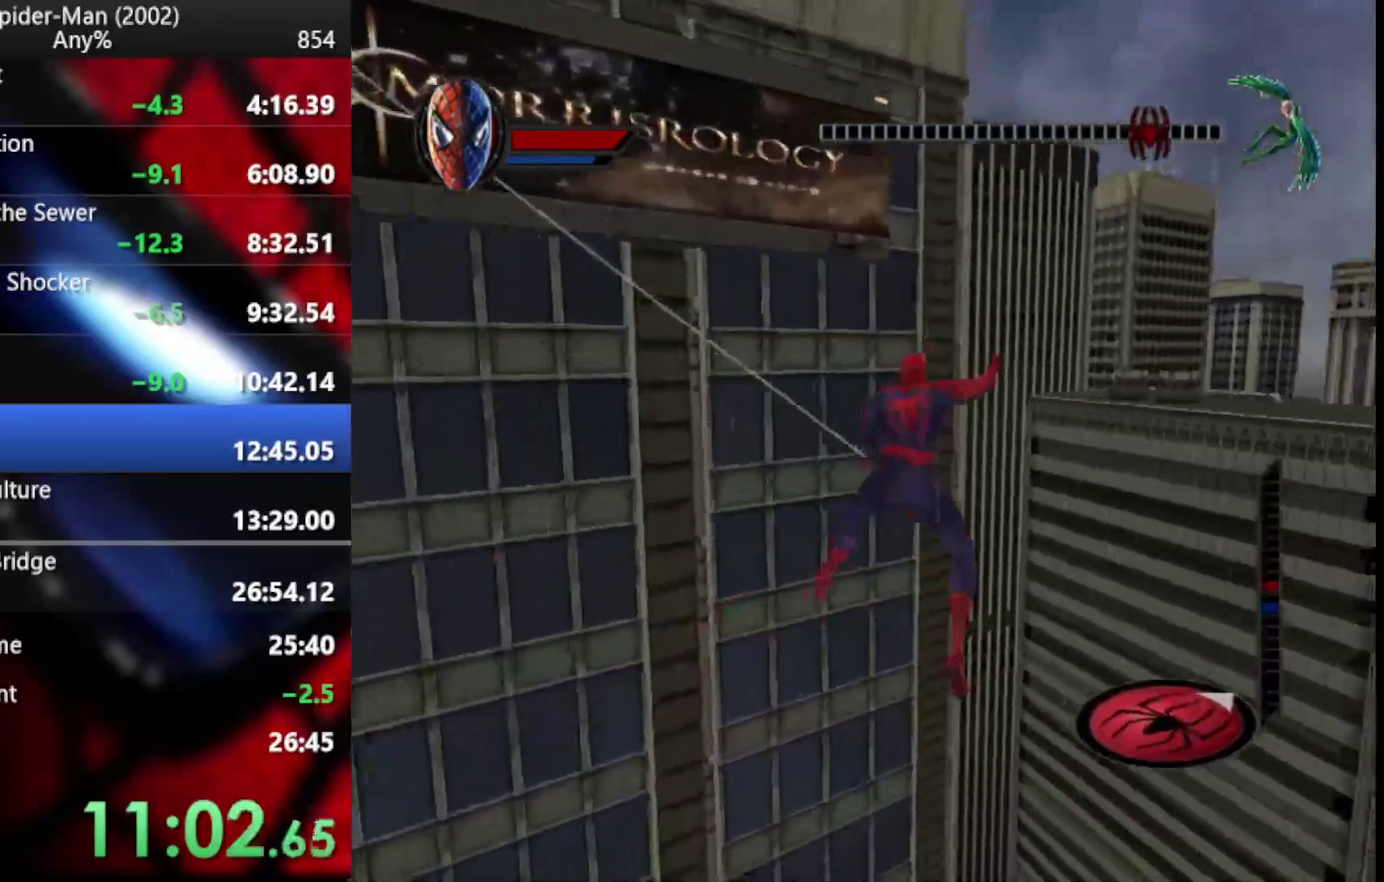
{"buttons": [], "left_stick": "left", "right_stick": "center", "events": [[119, "TRIANGLE", "up"], [187, "TRIANGLE", "down"], [409, "left_stick", "up-left"], [443, "TRIANGLE", "up"], [495, "left_stick", "left"]]}
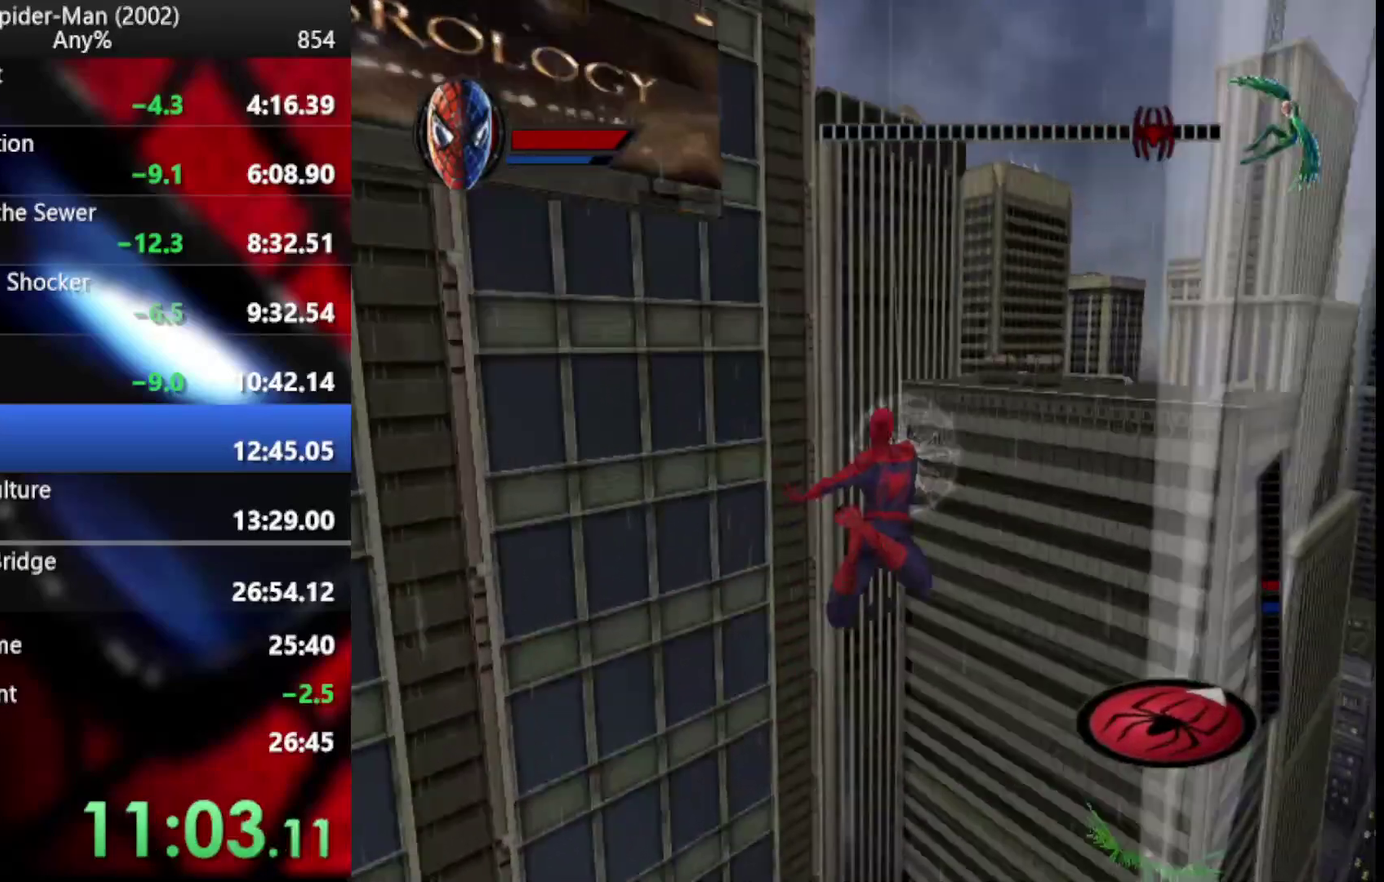
{"buttons": ["TRIANGLE"], "left_stick": "left", "right_stick": "center", "events": [[17, "TRIANGLE", "down"], [153, "TRIANGLE", "up"], [187, "left_stick", "up-left"], [205, "TRIANGLE", "down"], [495, "left_stick", "left"]]}
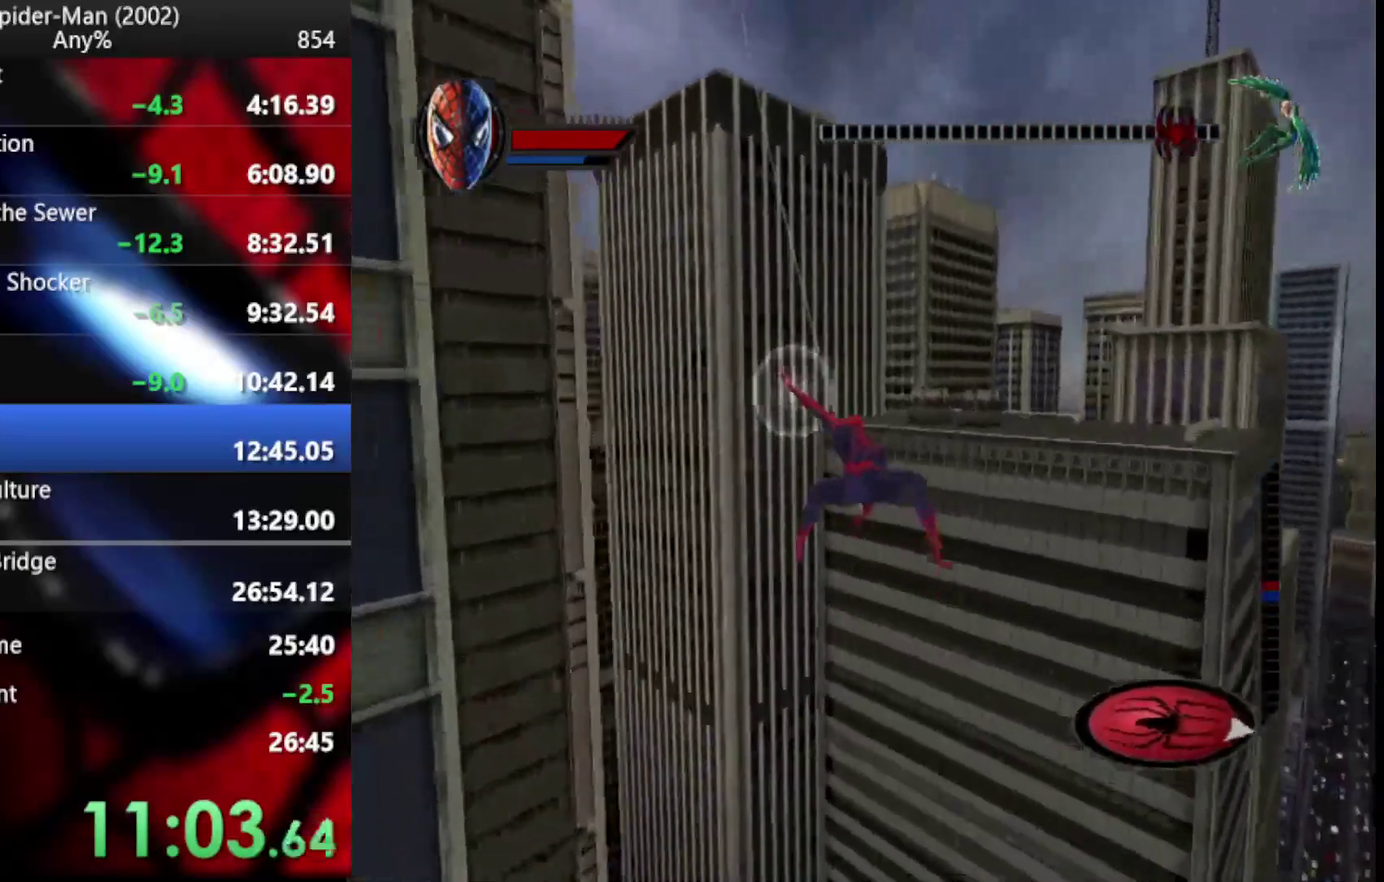
{"buttons": [], "left_stick": "left", "right_stick": "center", "events": [[239, "TRIANGLE", "up"]]}
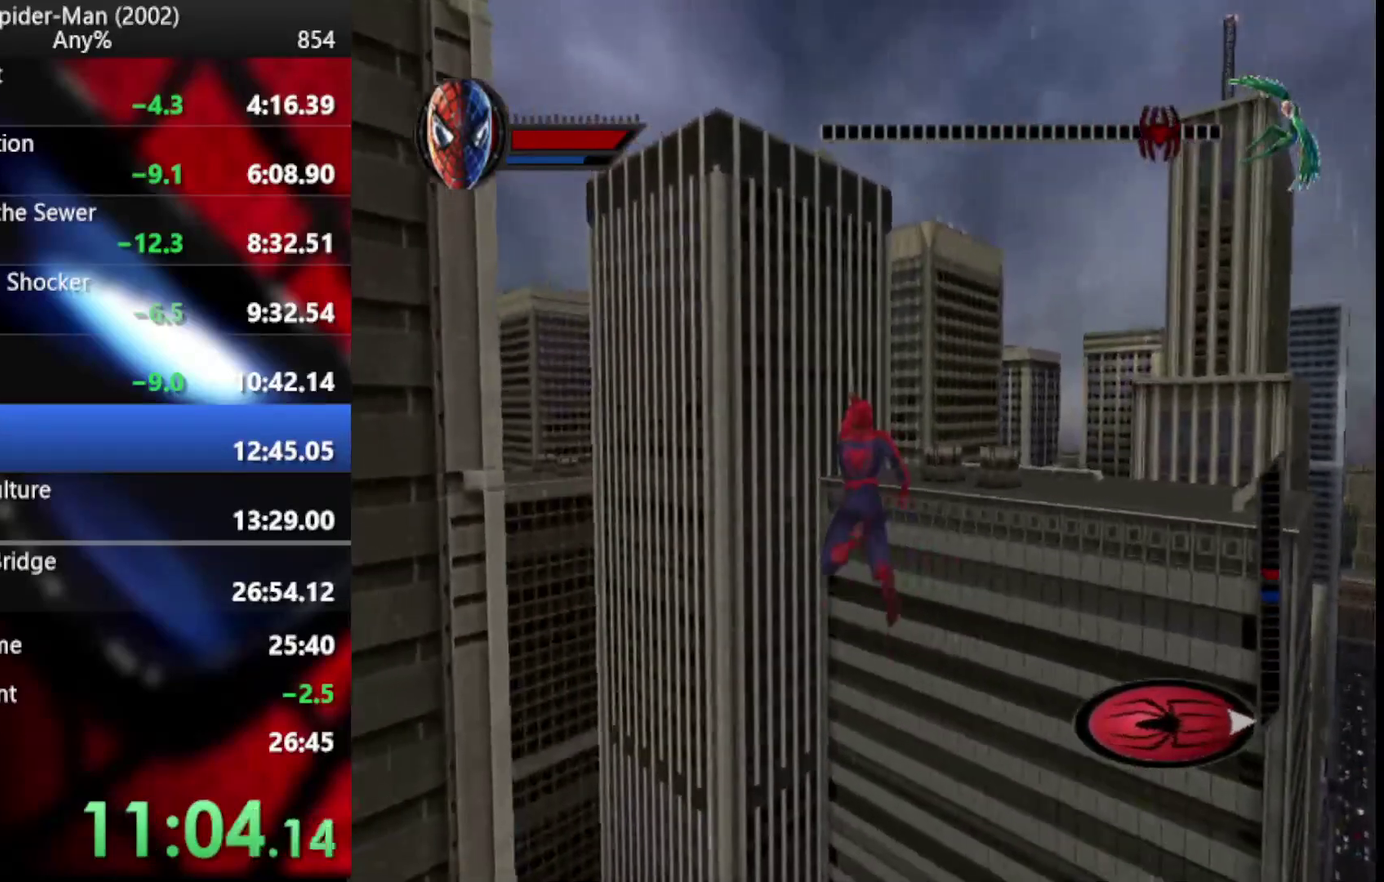
{"buttons": [], "left_stick": "up-left", "right_stick": "center", "events": [[290, "left_stick", "up-left"]]}
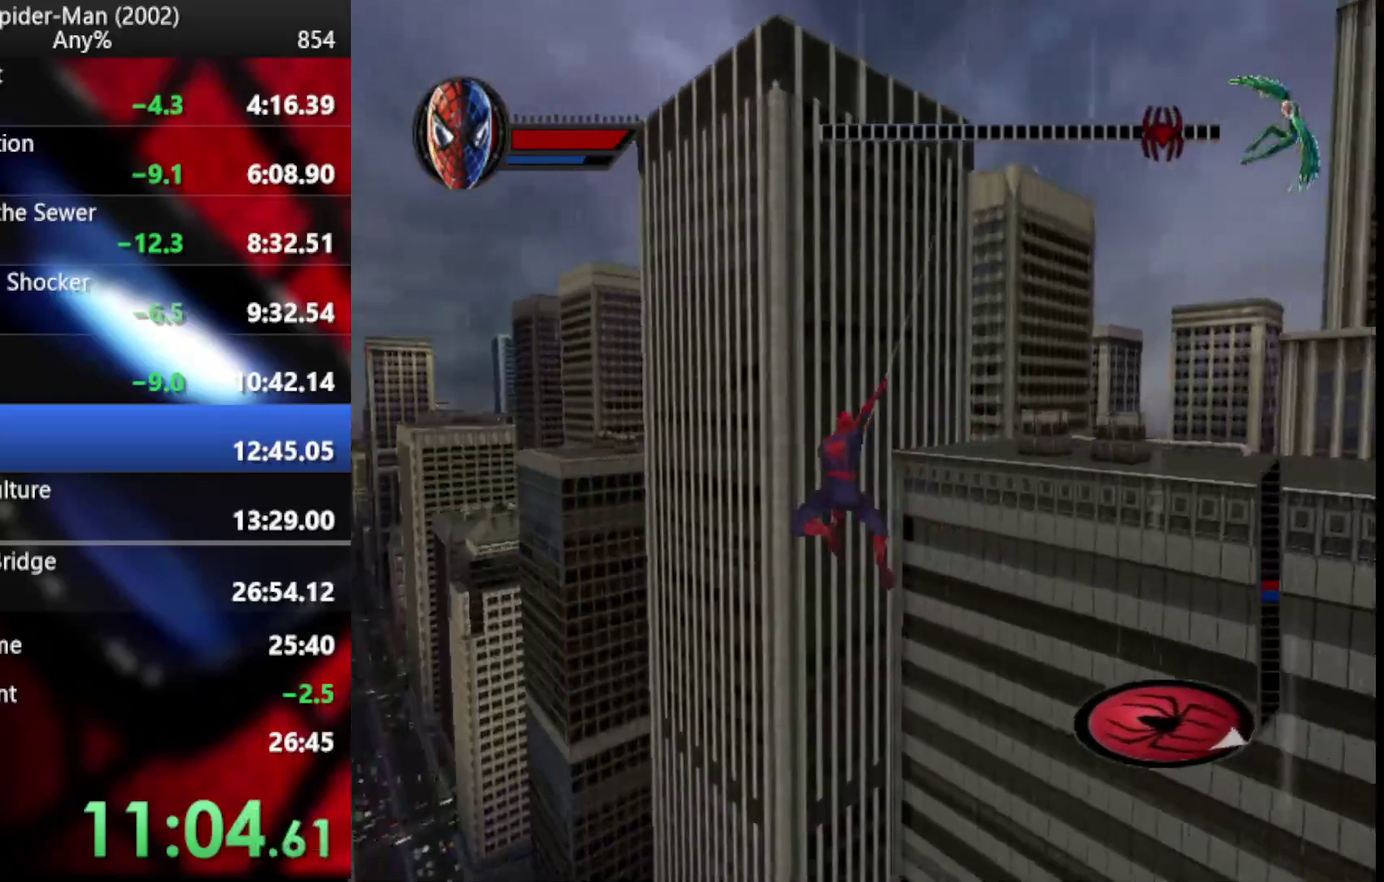
{"buttons": [], "left_stick": "left", "right_stick": "center", "events": [[119, "CROSS", "down"], [239, "CROSS", "up"], [426, "left_stick", "left"]]}
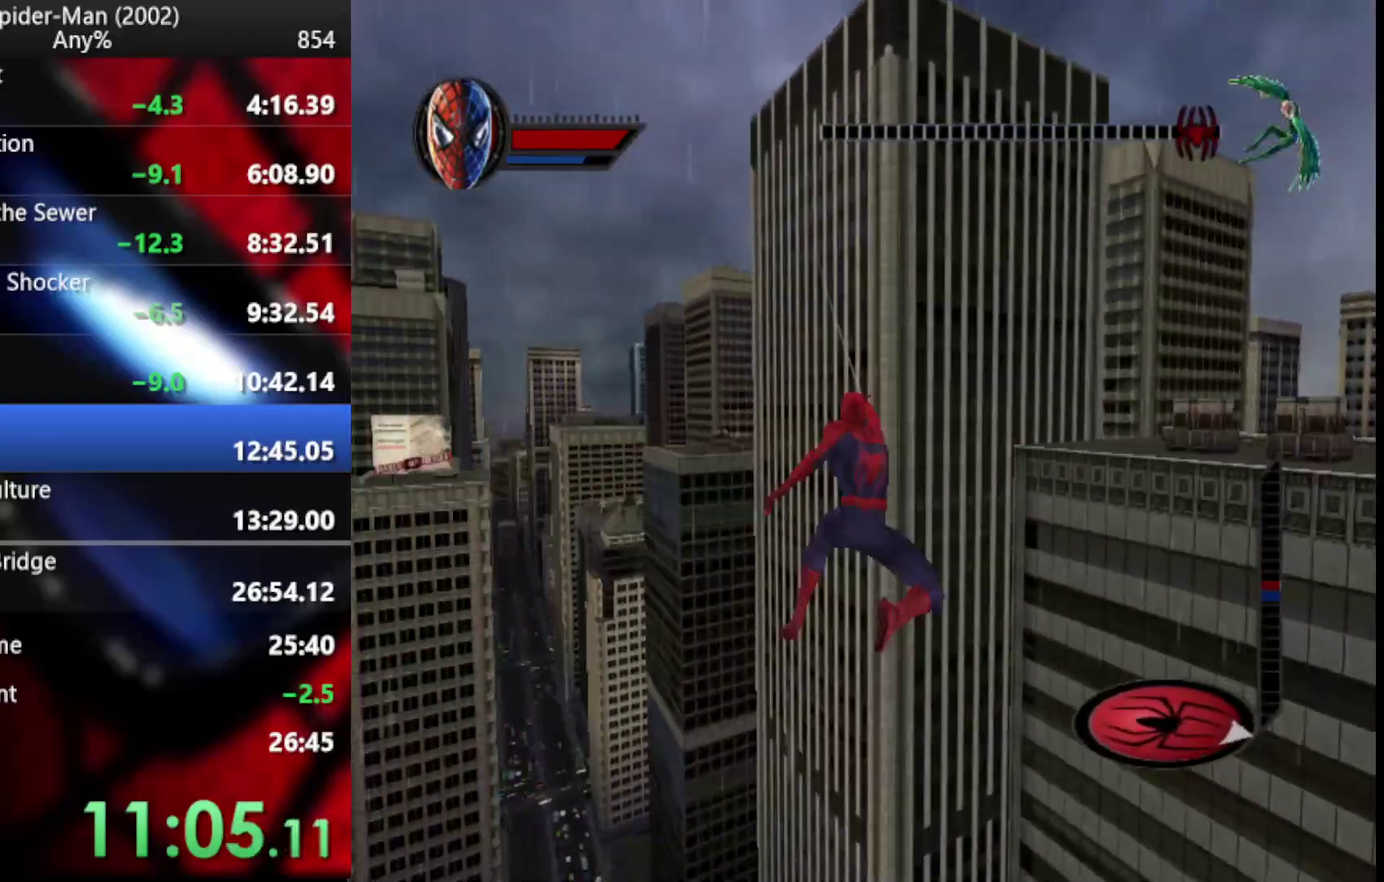
{"buttons": [], "left_stick": "up-left", "right_stick": "center", "events": [[324, "left_stick", "up-left"]]}
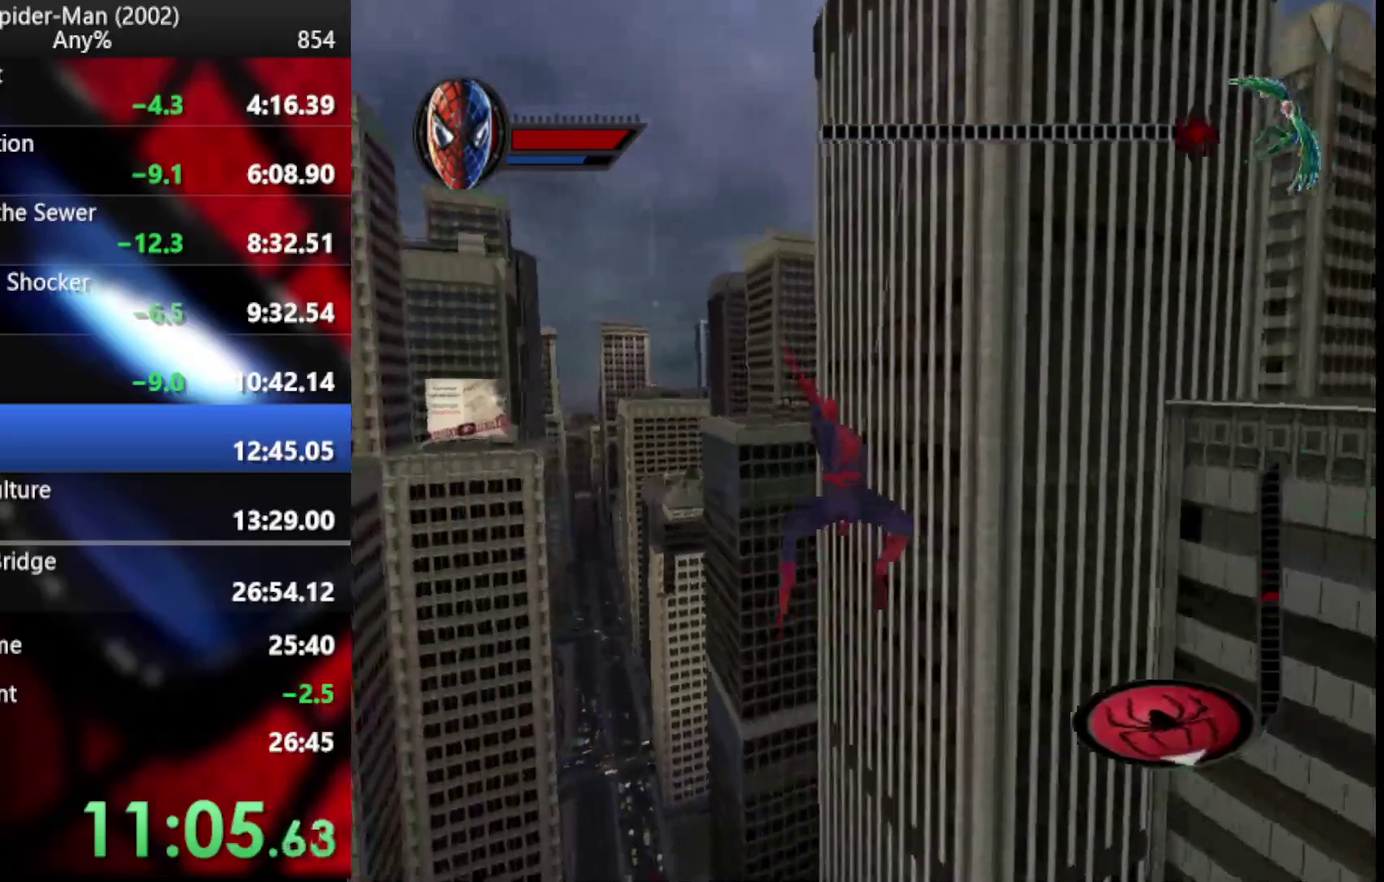
{"buttons": [], "left_stick": "left", "right_stick": "center", "events": [[187, "CROSS", "down"], [187, "left_stick", "left"], [341, "CROSS", "up"]]}
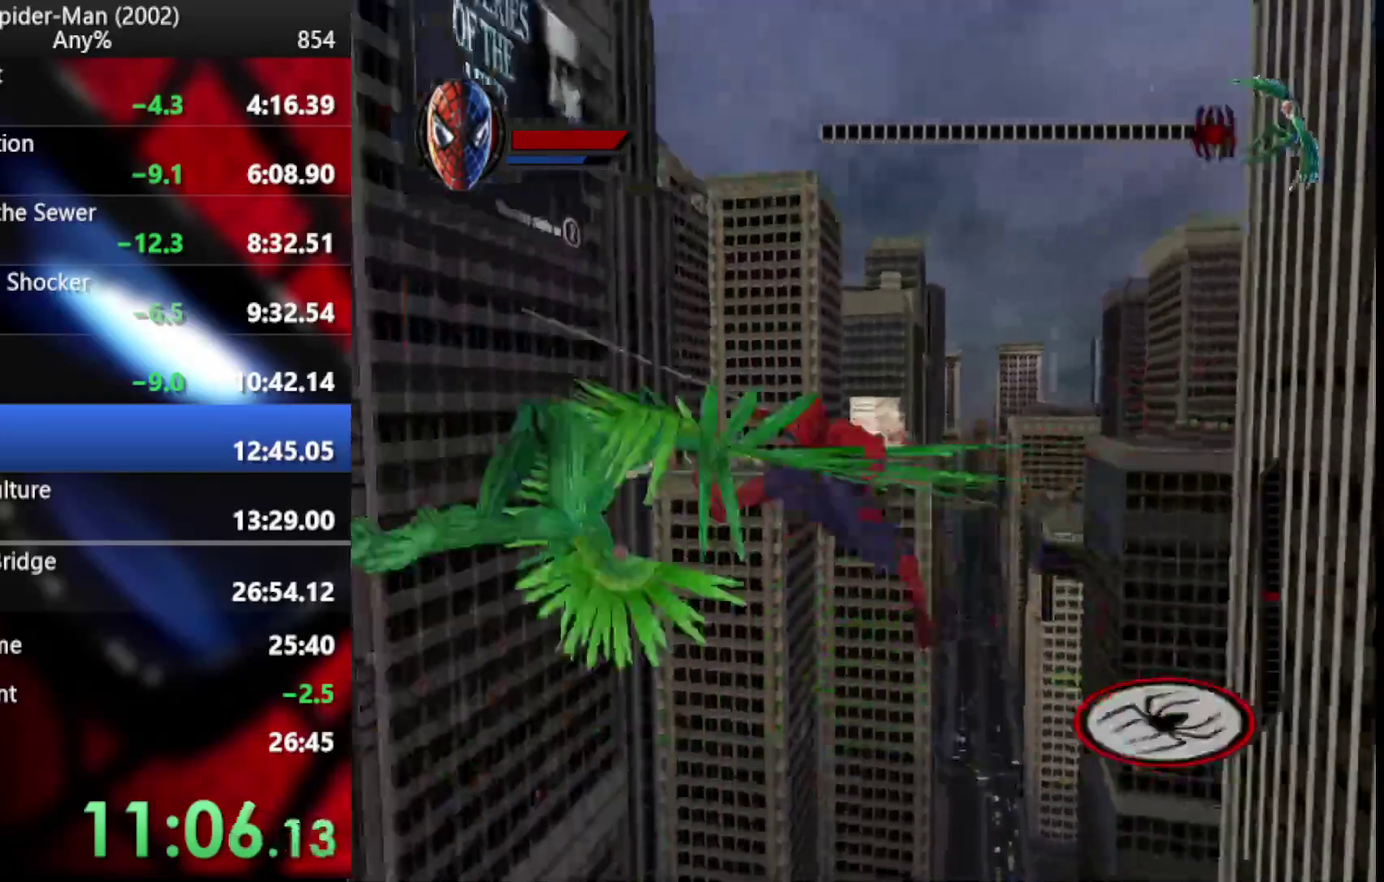
{"buttons": [], "left_stick": "up-right", "right_stick": "center", "events": [[358, "left_stick", "up-left"], [478, "left_stick", "up-right"]]}
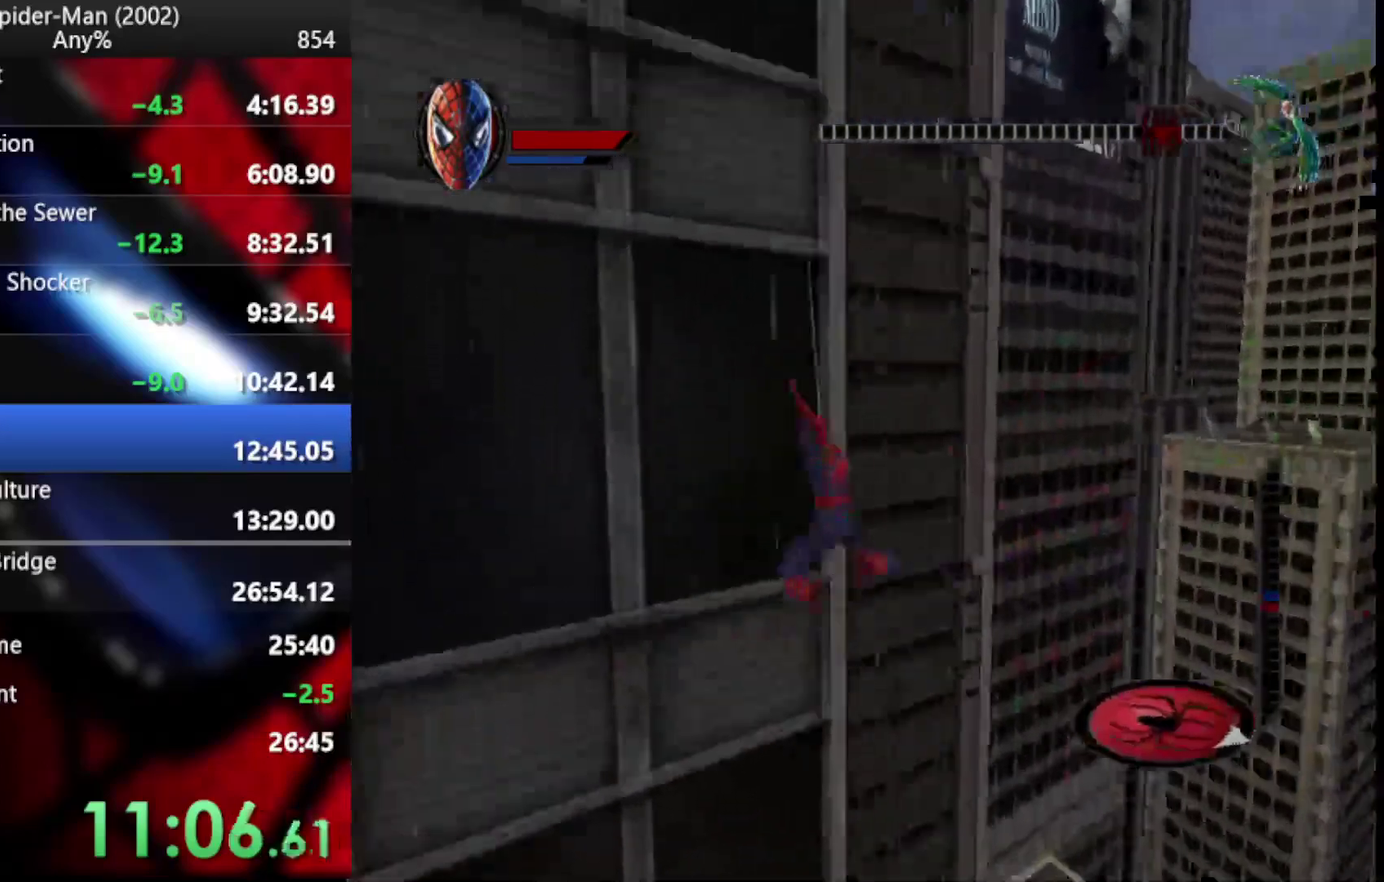
{"buttons": [], "left_stick": "right", "right_stick": "center"}
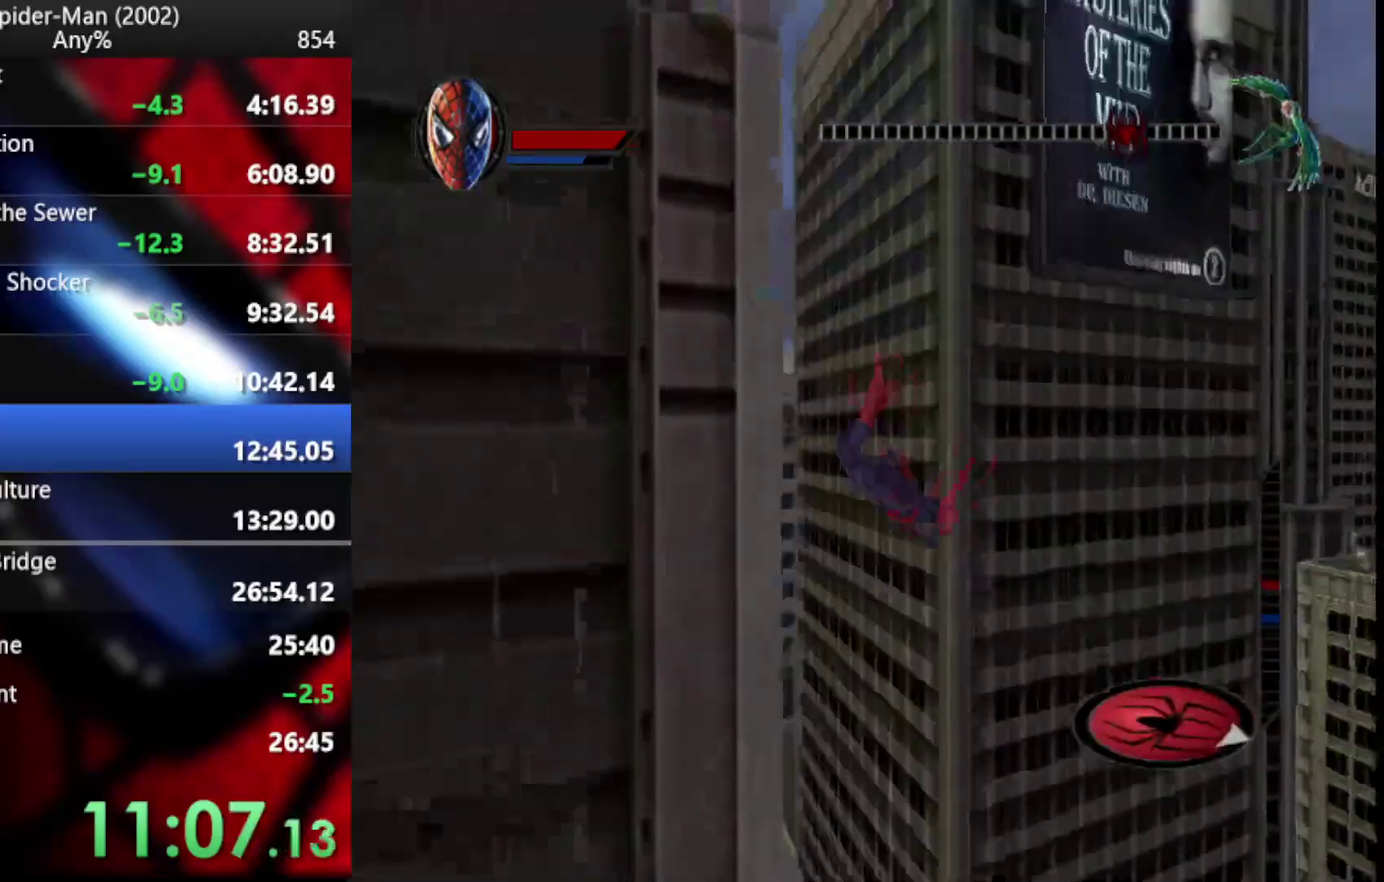
{"buttons": [], "left_stick": "down", "right_stick": "center"}
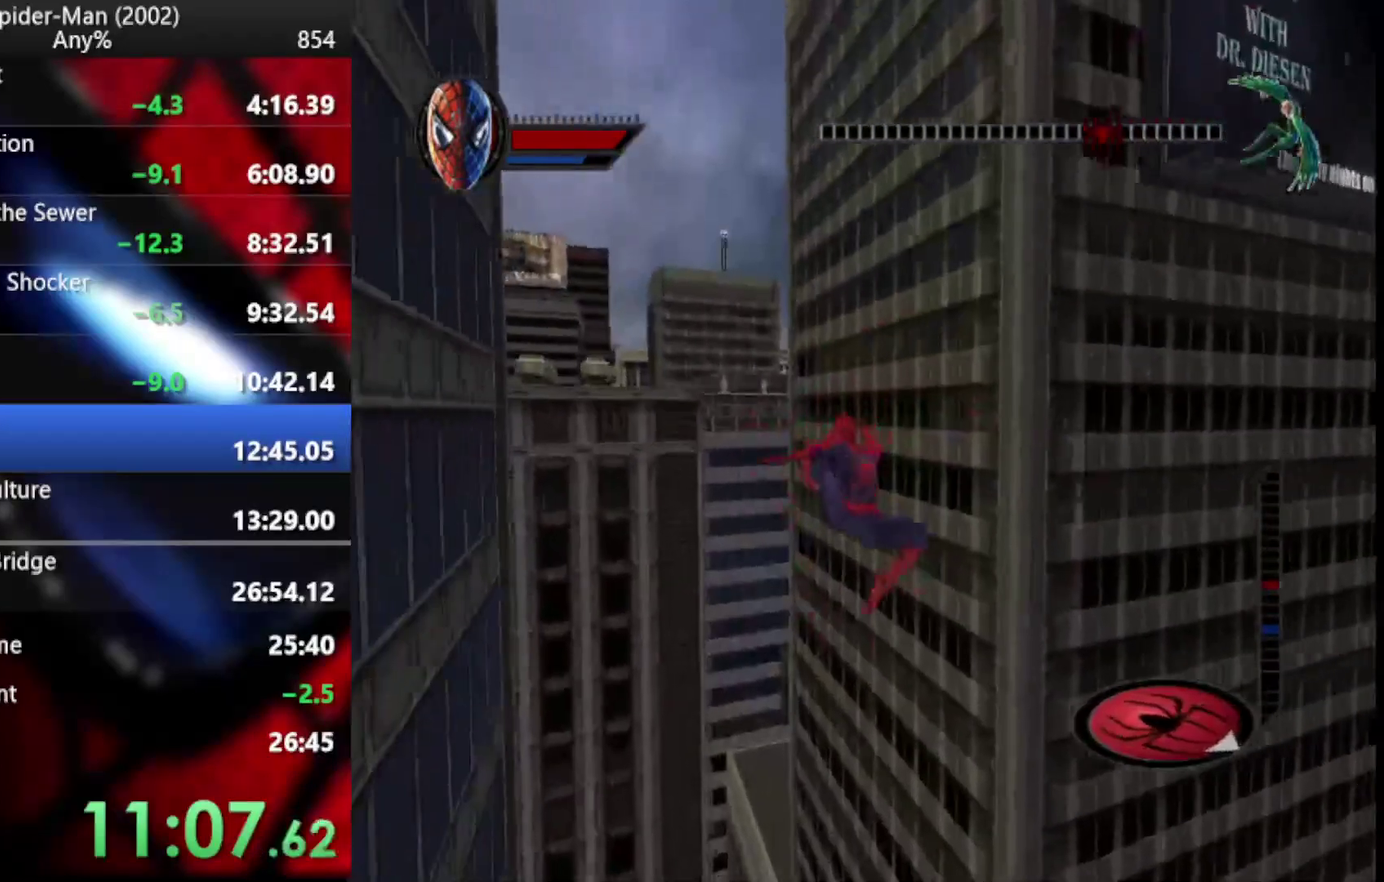
{"buttons": [], "left_stick": "down-left", "right_stick": "center", "events": [[102, "left_stick", "down-left"]]}
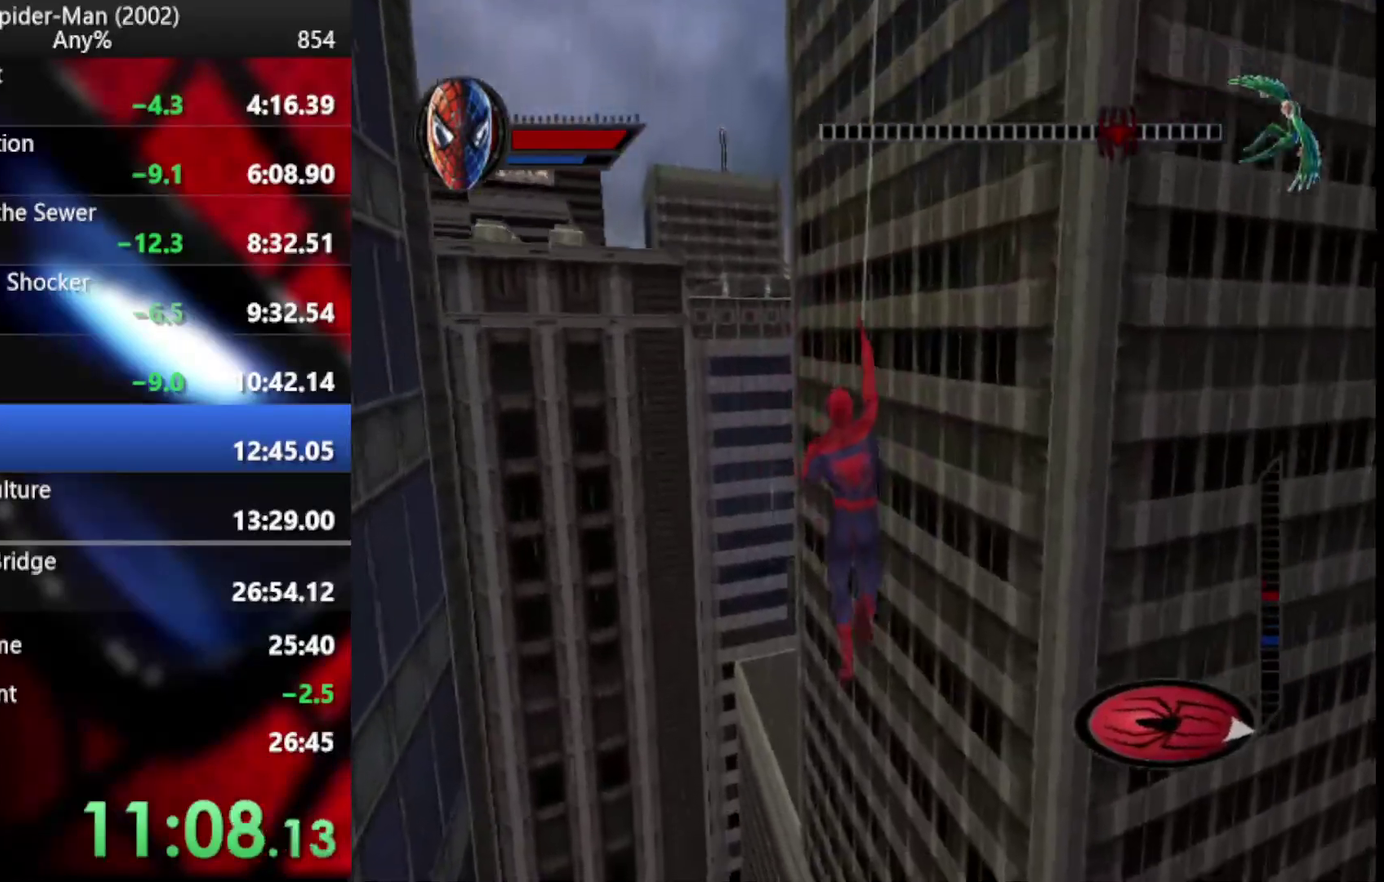
{"buttons": [], "left_stick": "down", "right_stick": "center", "events": [[290, "left_stick", "down"]]}
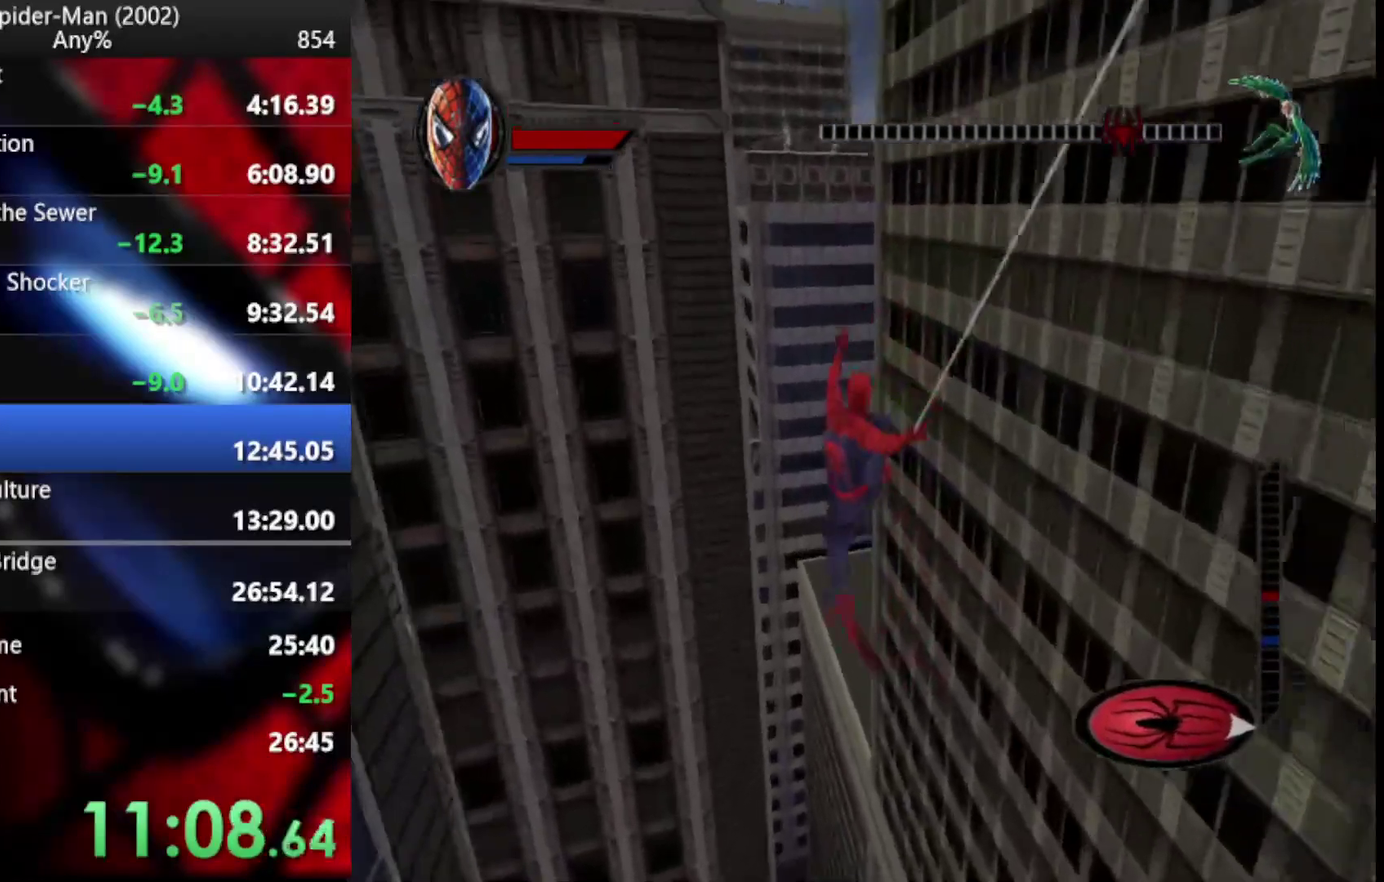
{"buttons": [], "left_stick": "up", "right_stick": "center", "events": [[392, "left_stick", "up-right"], [478, "left_stick", "up"]]}